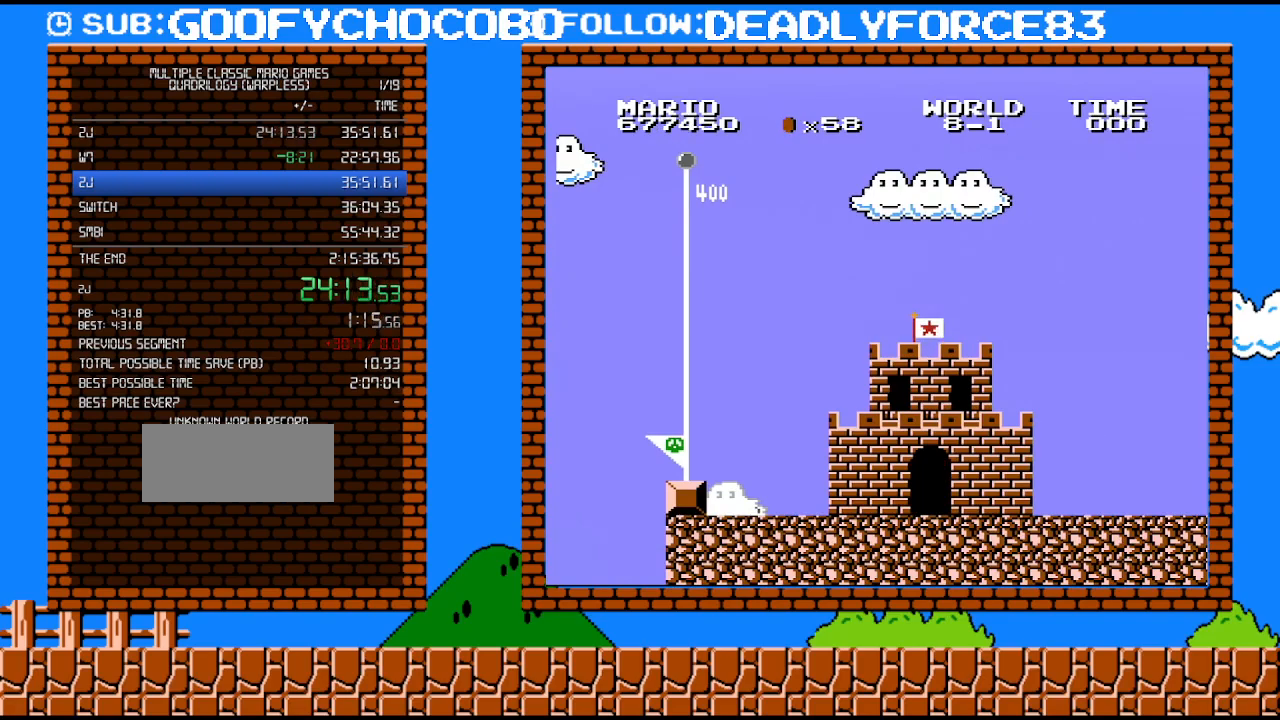
Gameplay with a controller (Nintendo layout); each line is a JSON object with the inputs held at the frame after it. "events" lists button and stick changes between this image and that frame as [ms after this image, input, new state], when the widget could be followed in between. Not read: L3 R3.
{"buttons": ["B", "DPAD_RIGHT"], "events": [[217, "B", "down"], [267, "DPAD_RIGHT", "down"]]}
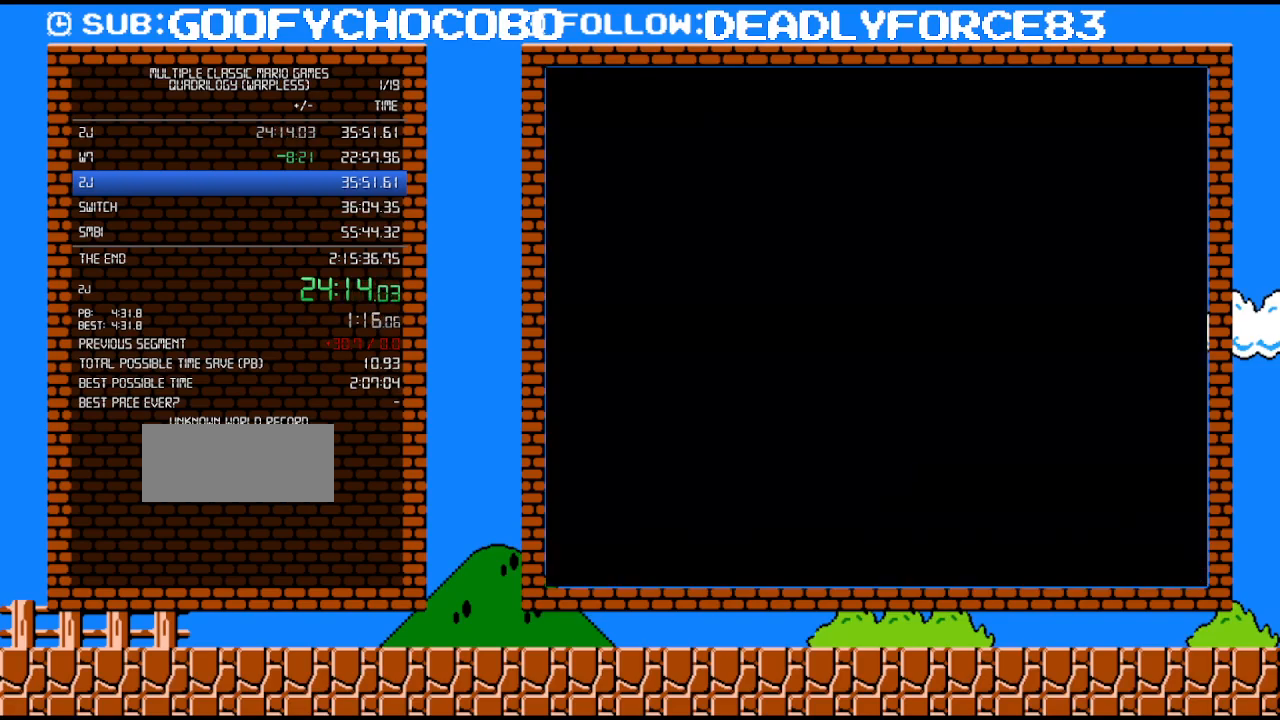
{"buttons": ["B", "DPAD_RIGHT"], "events": []}
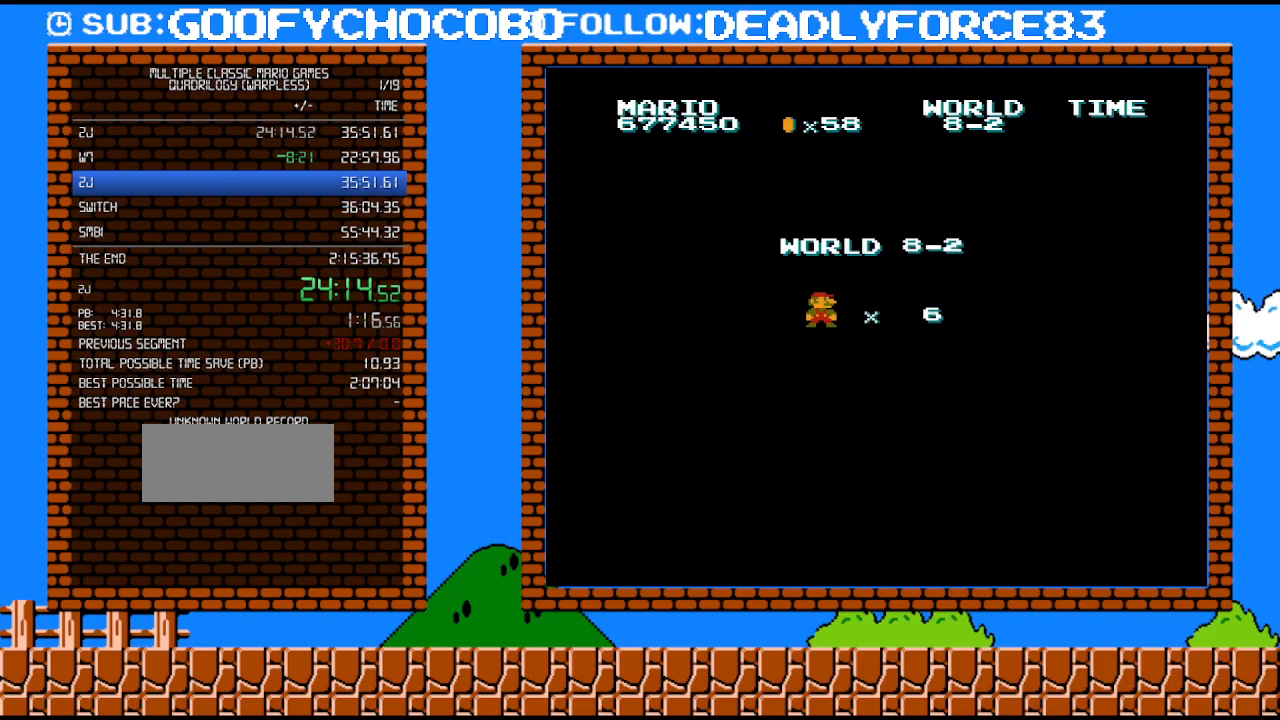
{"buttons": ["B", "DPAD_RIGHT"], "events": []}
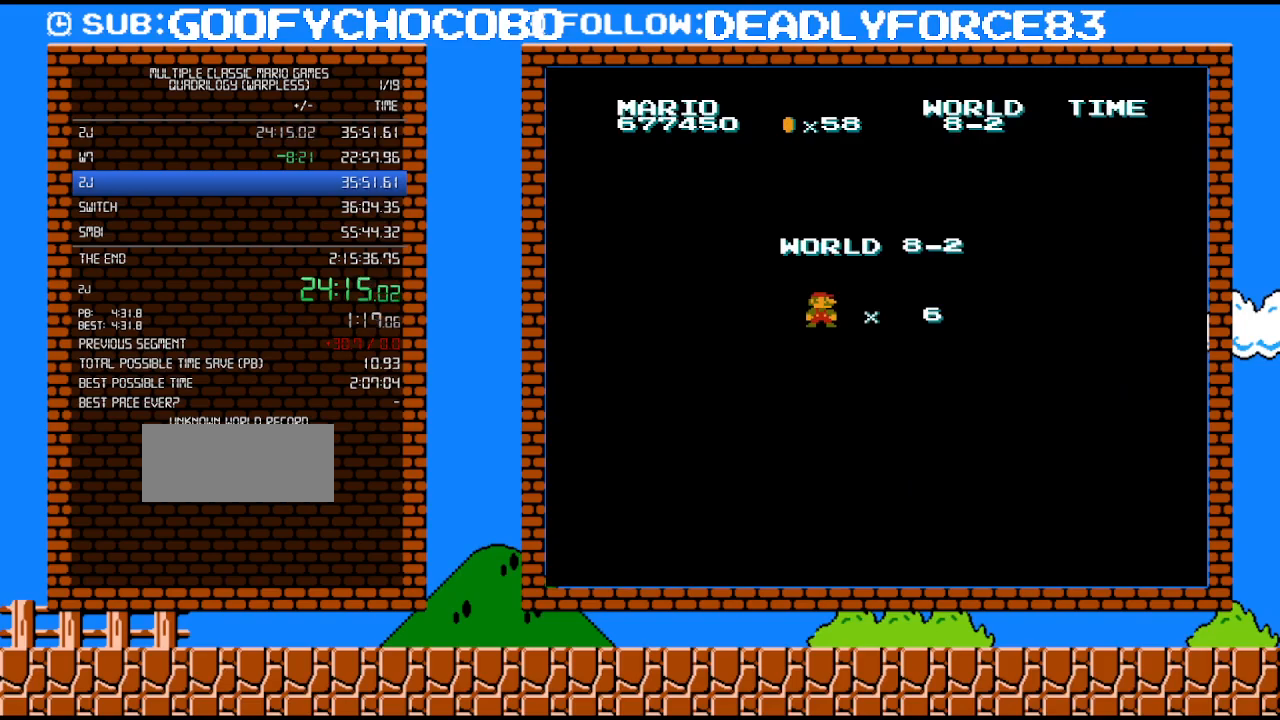
{"buttons": ["B", "DPAD_RIGHT"], "events": []}
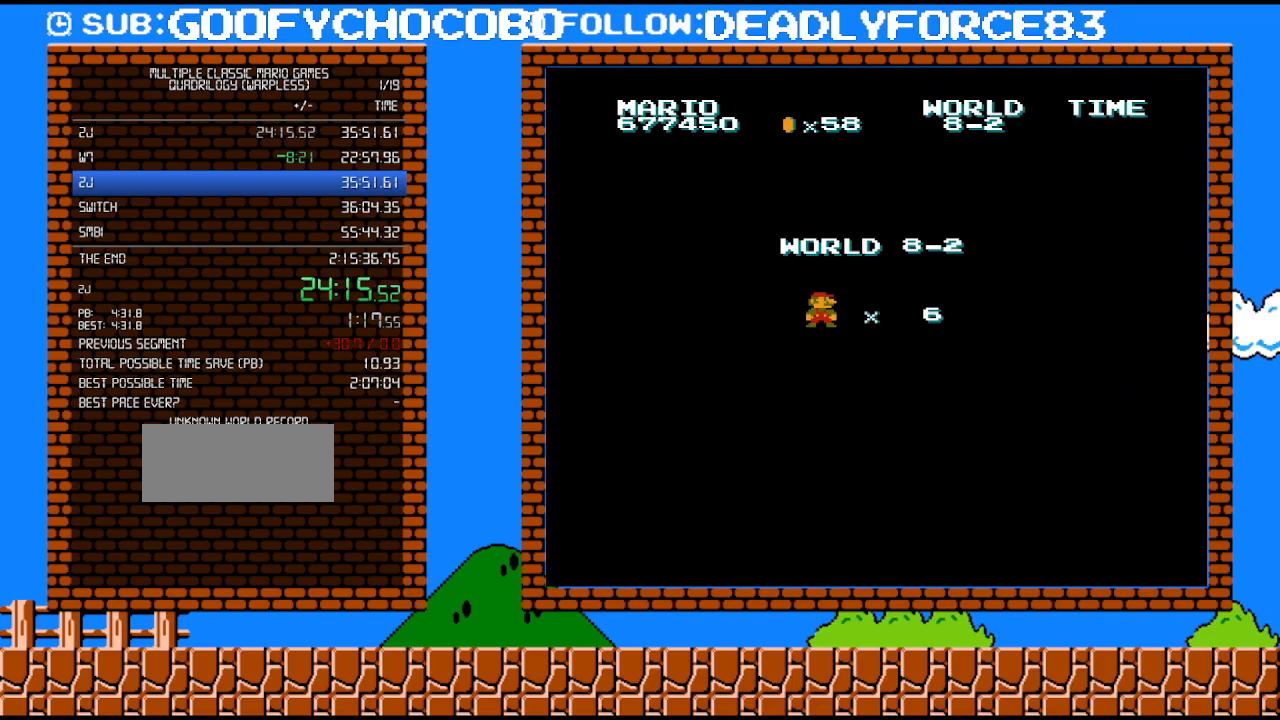
{"buttons": ["B", "DPAD_RIGHT"], "events": []}
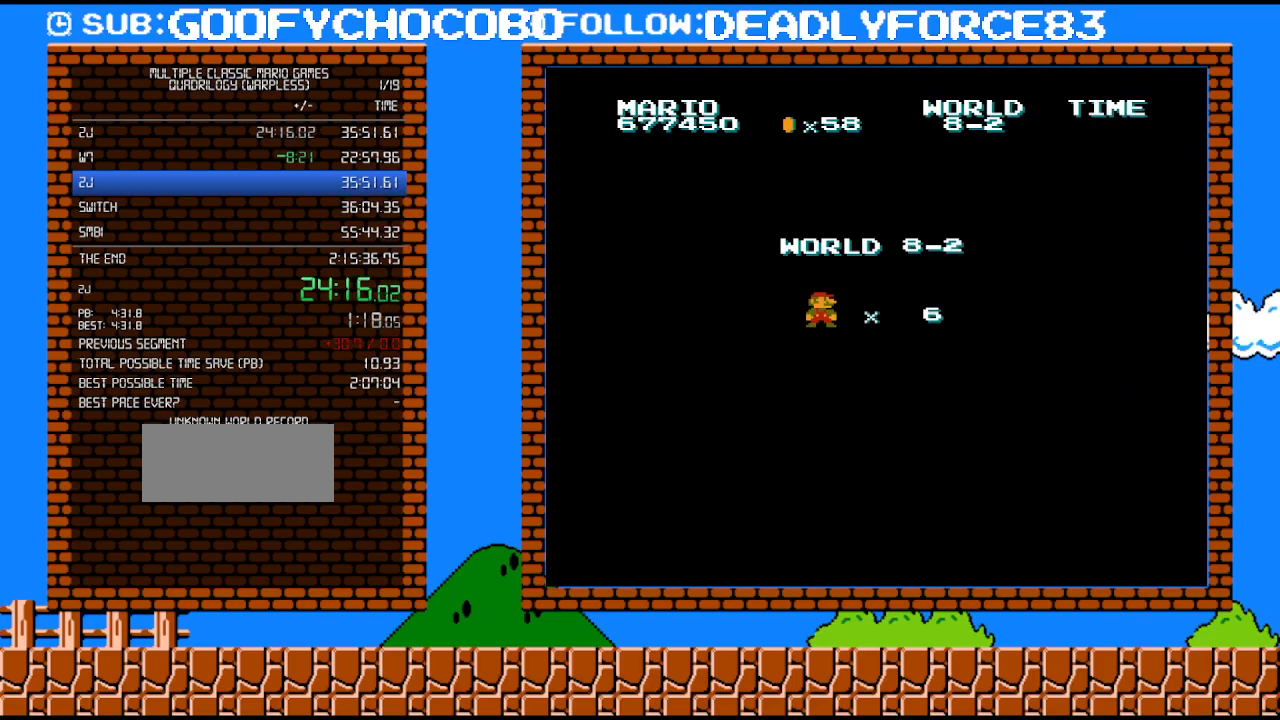
{"buttons": ["B", "DPAD_RIGHT"], "events": []}
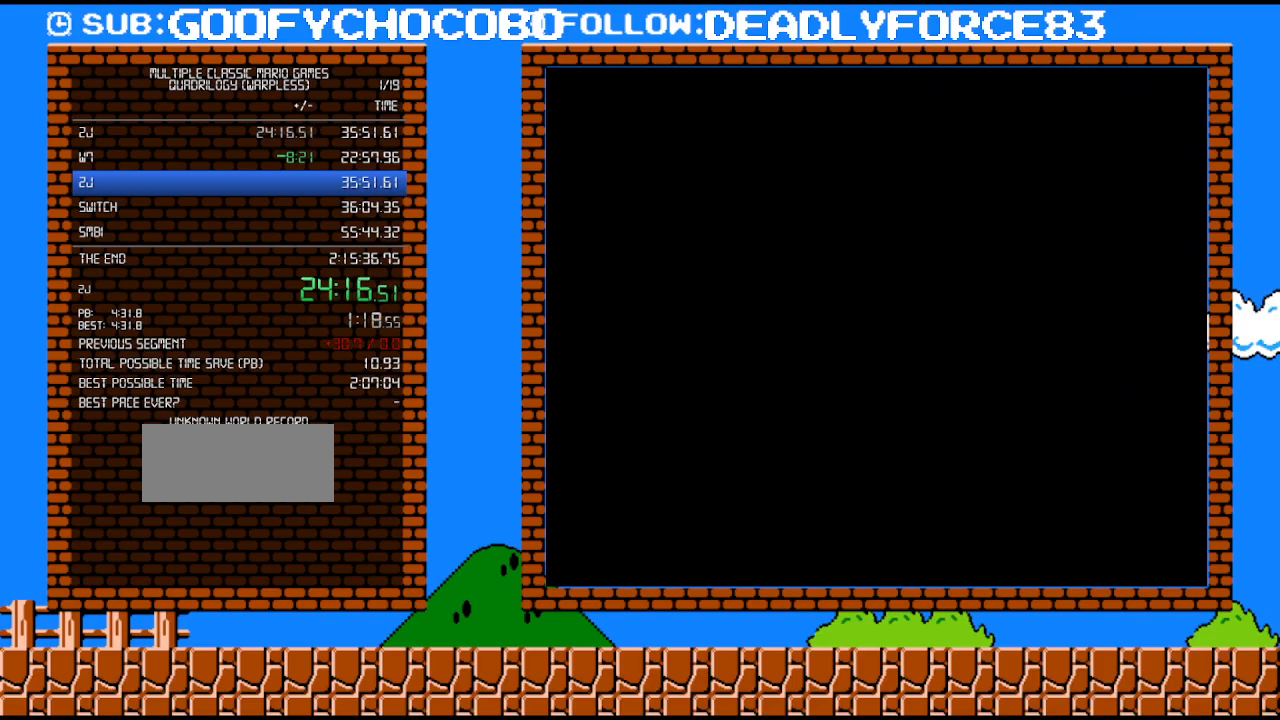
{"buttons": ["B", "DPAD_RIGHT"], "events": []}
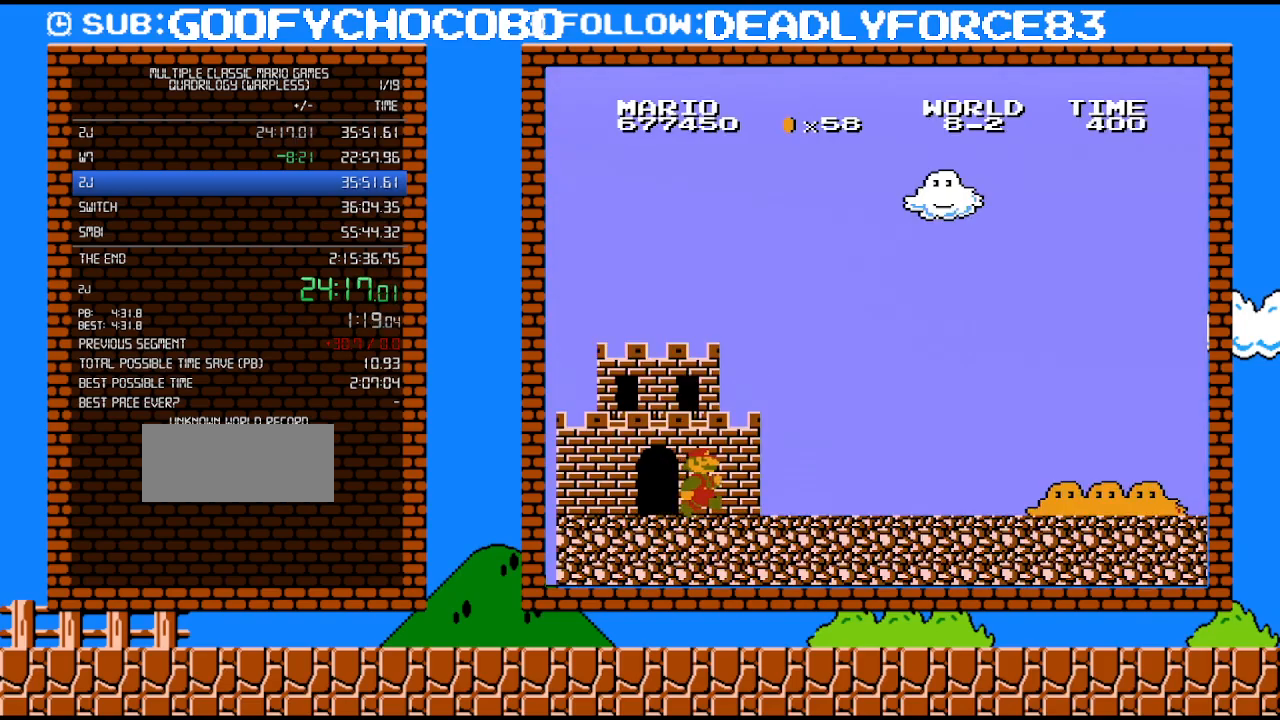
{"buttons": ["B", "DPAD_RIGHT"], "events": []}
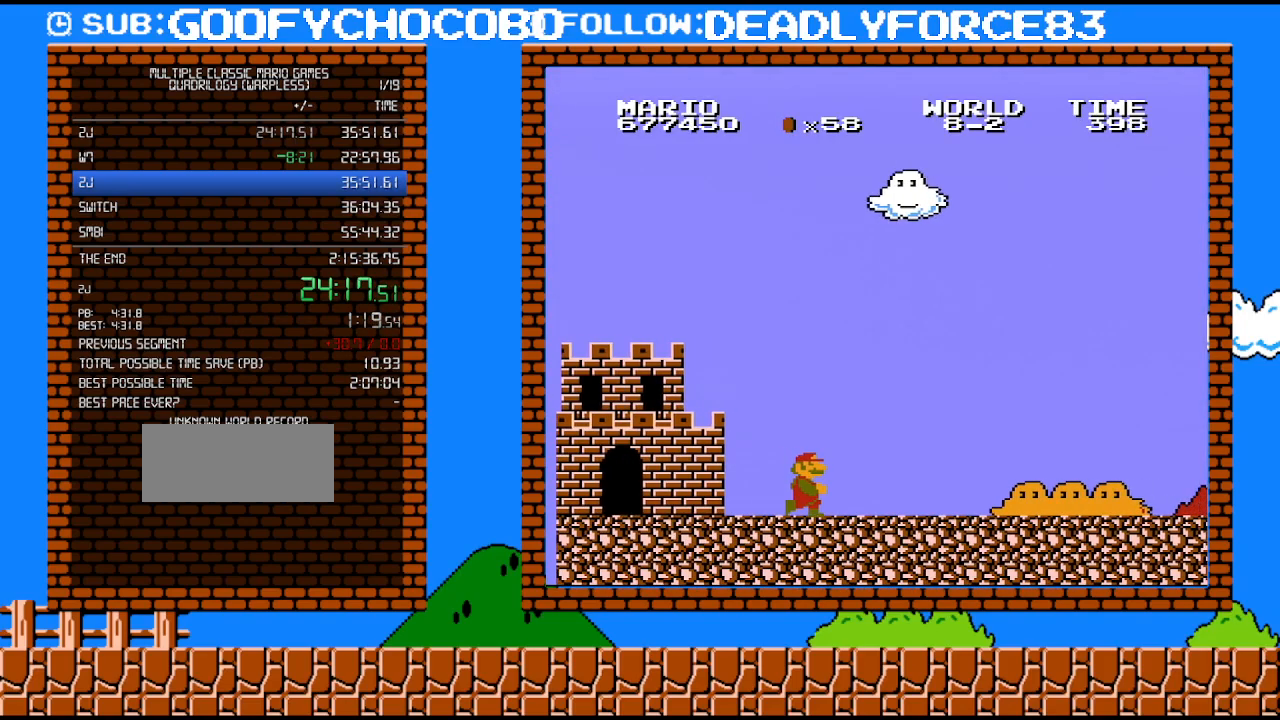
{"buttons": ["B", "DPAD_RIGHT"], "events": []}
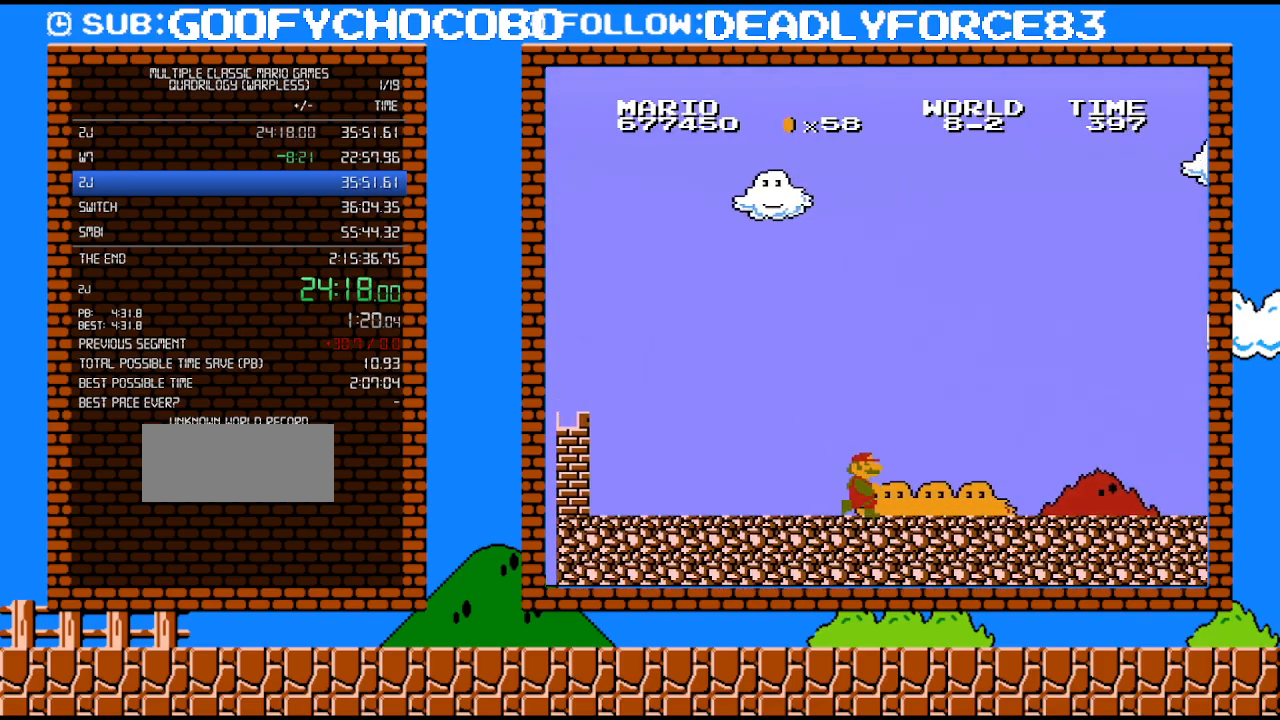
{"buttons": ["B", "DPAD_RIGHT"], "events": []}
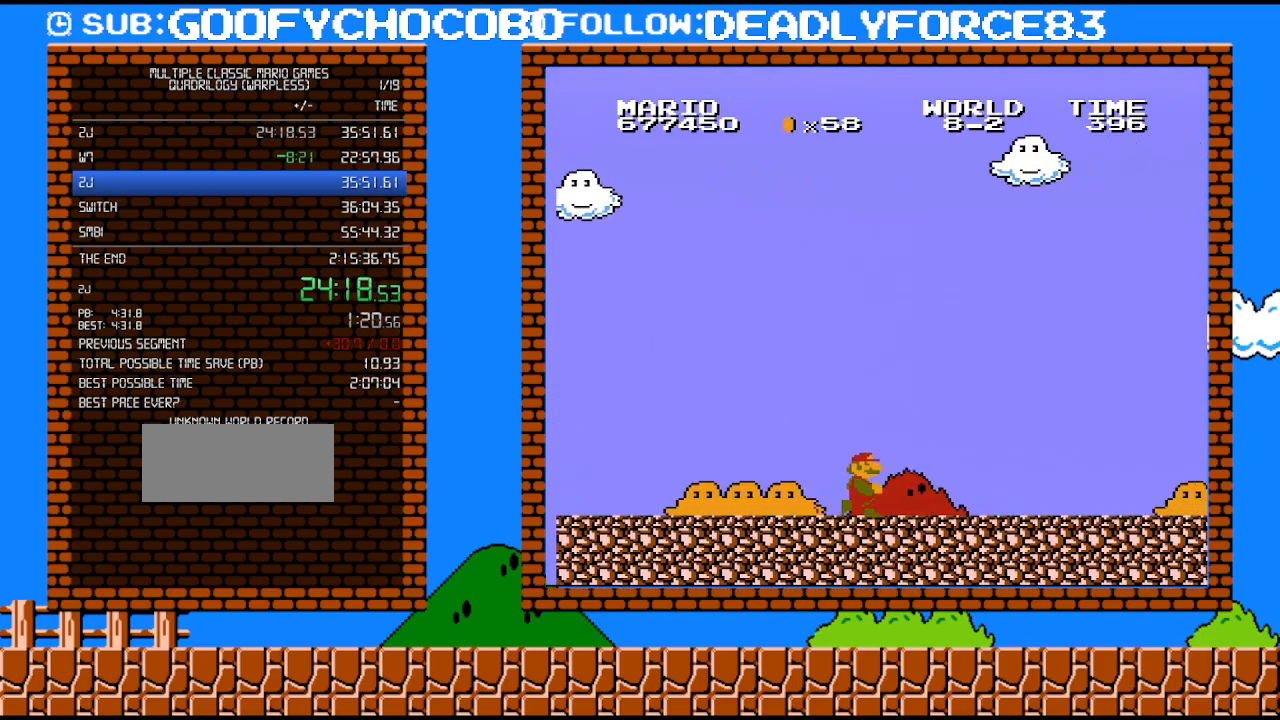
{"buttons": ["B", "DPAD_RIGHT"], "events": []}
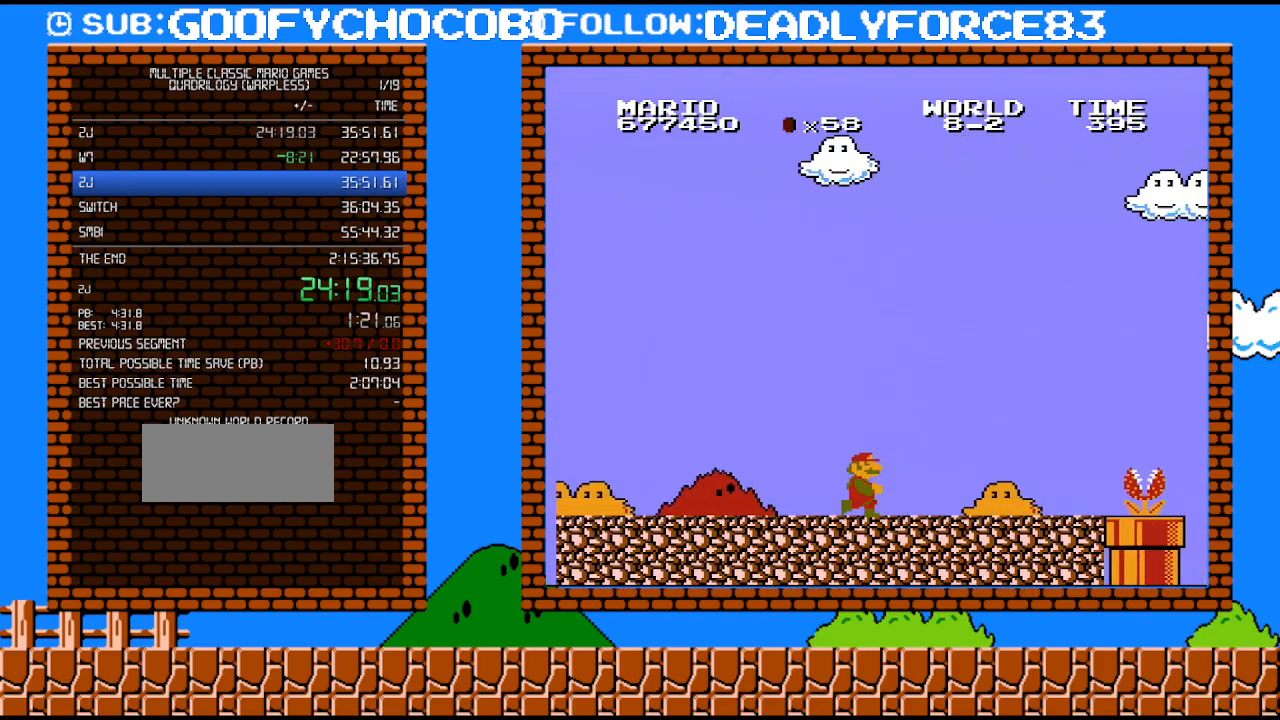
{"buttons": ["B", "DPAD_RIGHT"], "events": []}
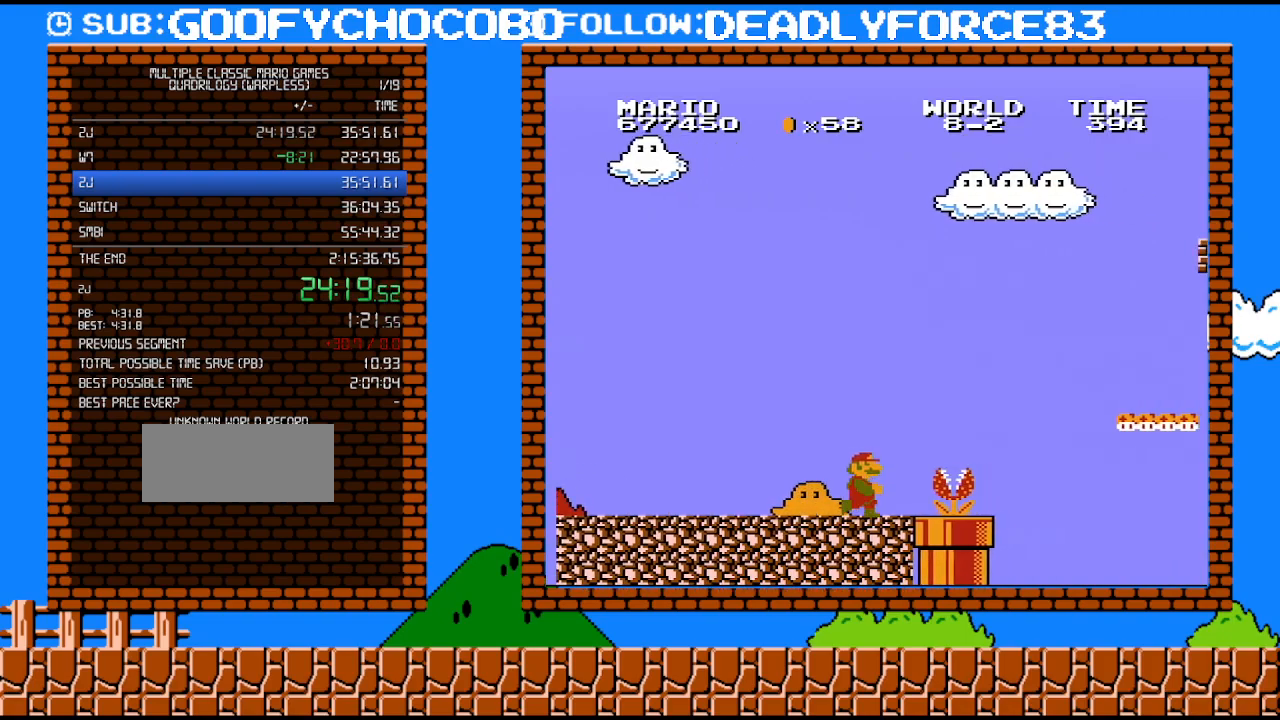
{"buttons": ["A", "B", "DPAD_RIGHT"], "events": [[250, "A", "down"]]}
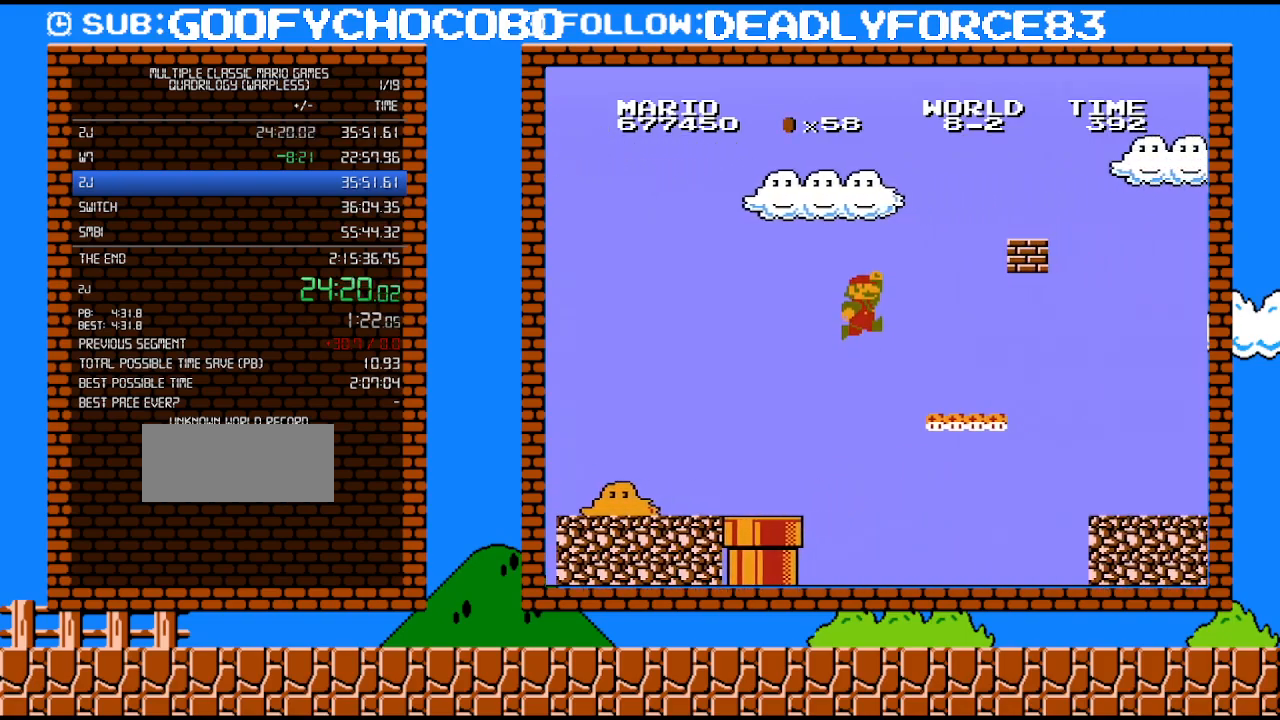
{"buttons": ["B", "DPAD_RIGHT"], "events": [[267, "A", "up"]]}
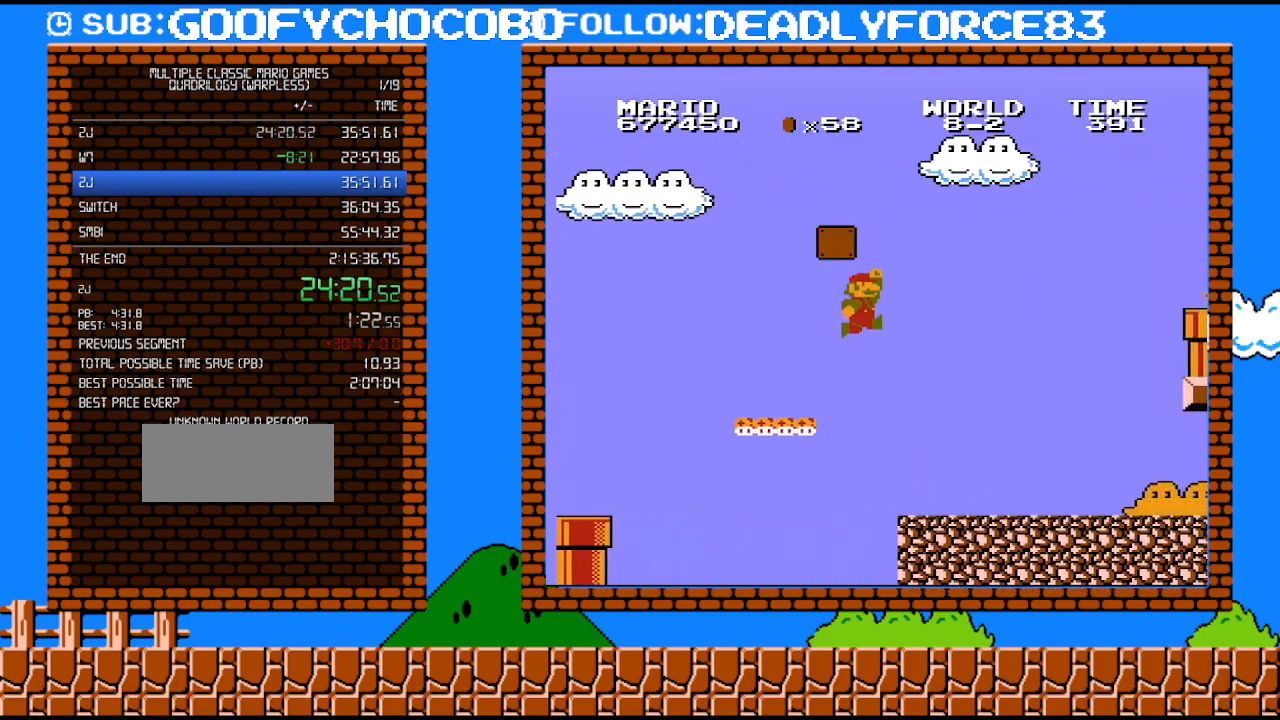
{"buttons": ["B", "DPAD_RIGHT"], "events": [[33, "A", "down"], [300, "A", "up"]]}
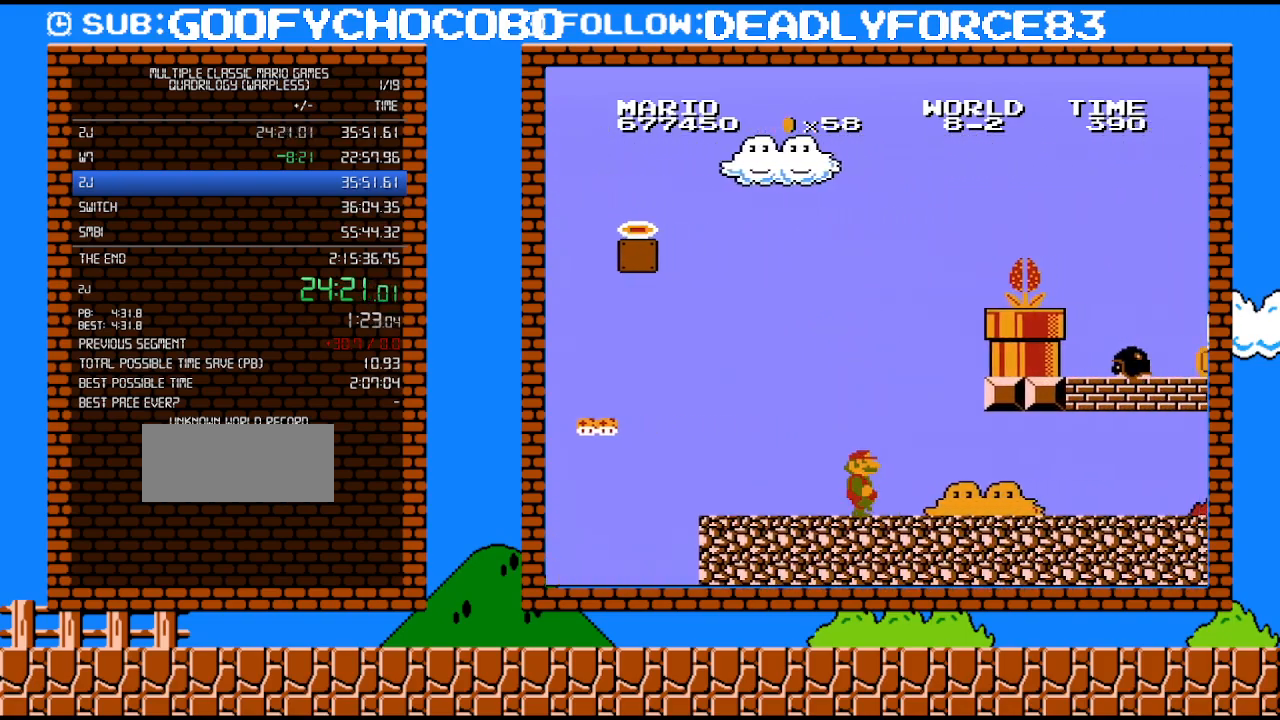
{"buttons": ["B", "DPAD_RIGHT"], "events": []}
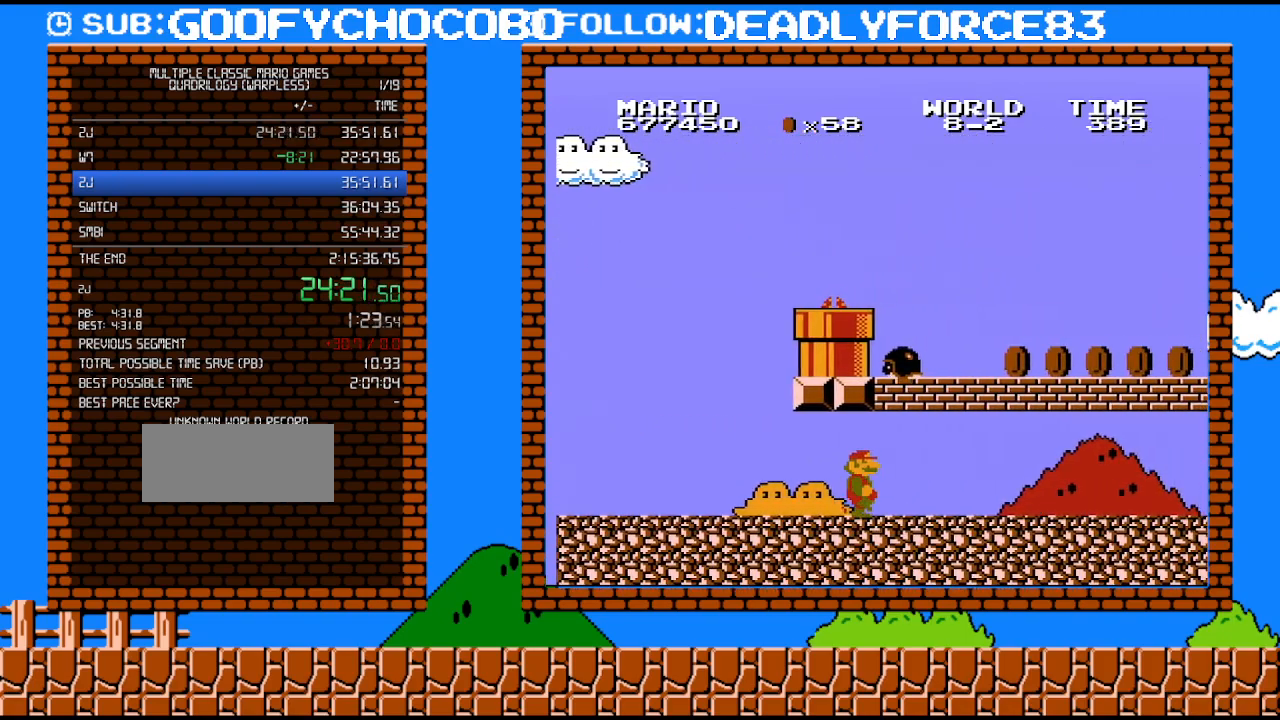
{"buttons": ["B", "DPAD_RIGHT"], "events": []}
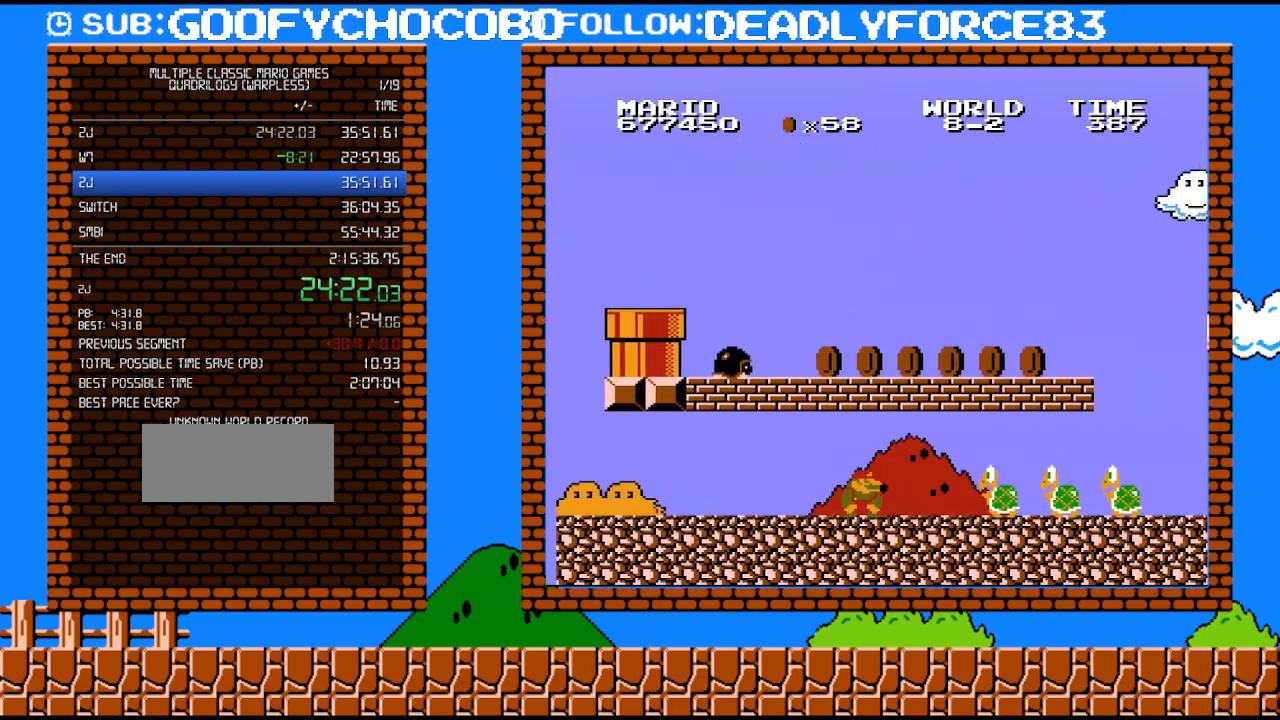
{"buttons": ["B", "DPAD_RIGHT"], "events": [[217, "DPAD_DOWN", "down"], [217, "DPAD_RIGHT", "up"], [233, "A", "down"], [300, "A", "up"], [333, "DPAD_DOWN", "up"], [333, "DPAD_RIGHT", "down"], [367, "DPAD_RIGHT", "up"], [433, "DPAD_RIGHT", "down"]]}
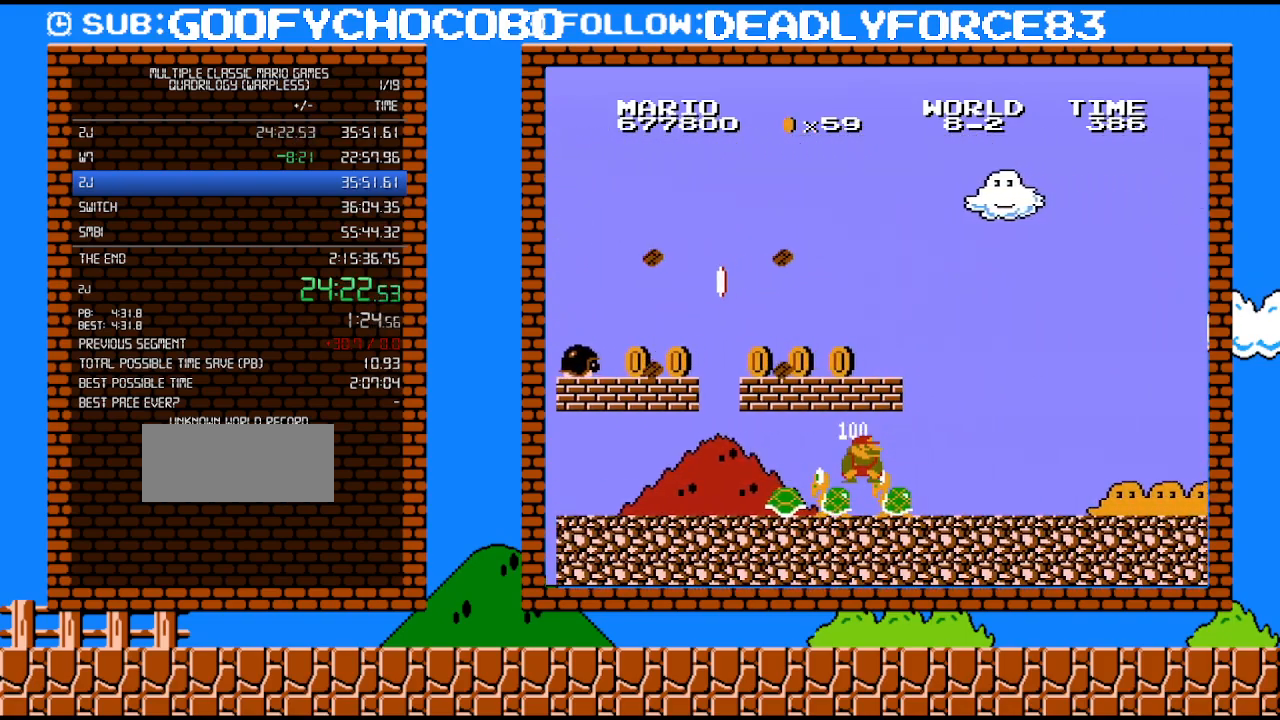
{"buttons": ["B", "DPAD_RIGHT"], "events": []}
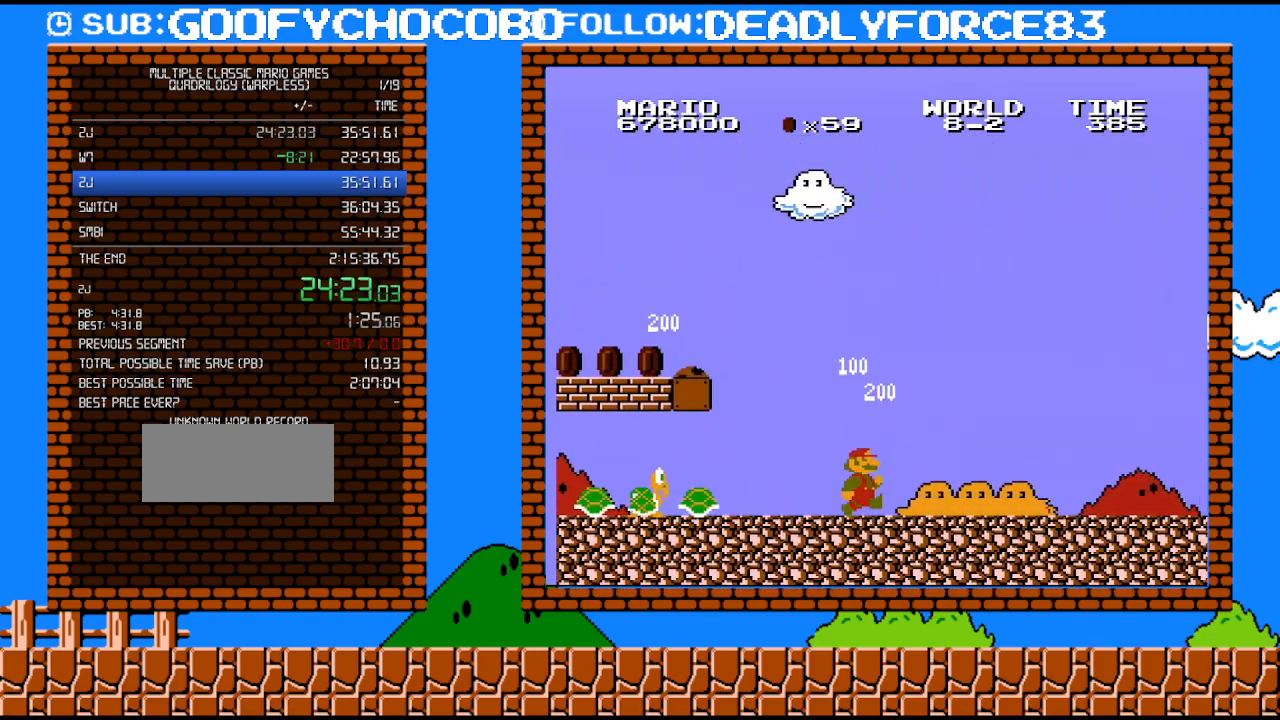
{"buttons": ["B", "DPAD_RIGHT"], "events": []}
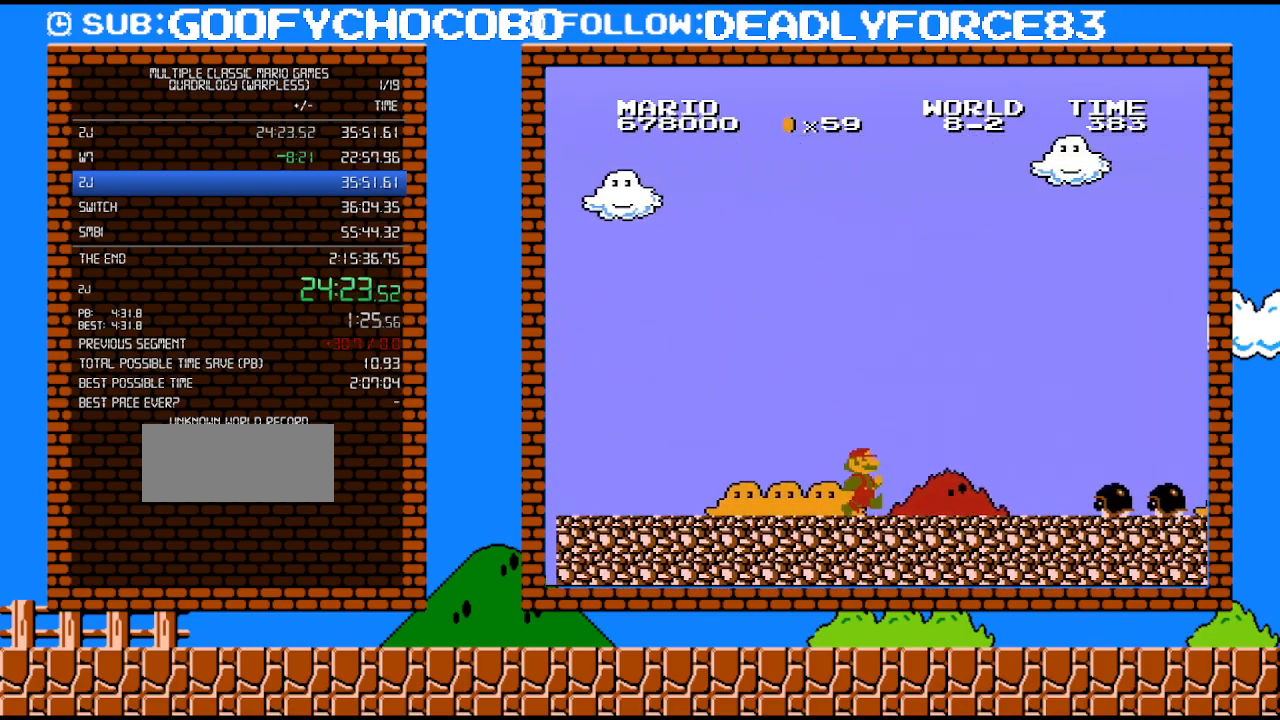
{"buttons": ["B", "DPAD_RIGHT"], "events": []}
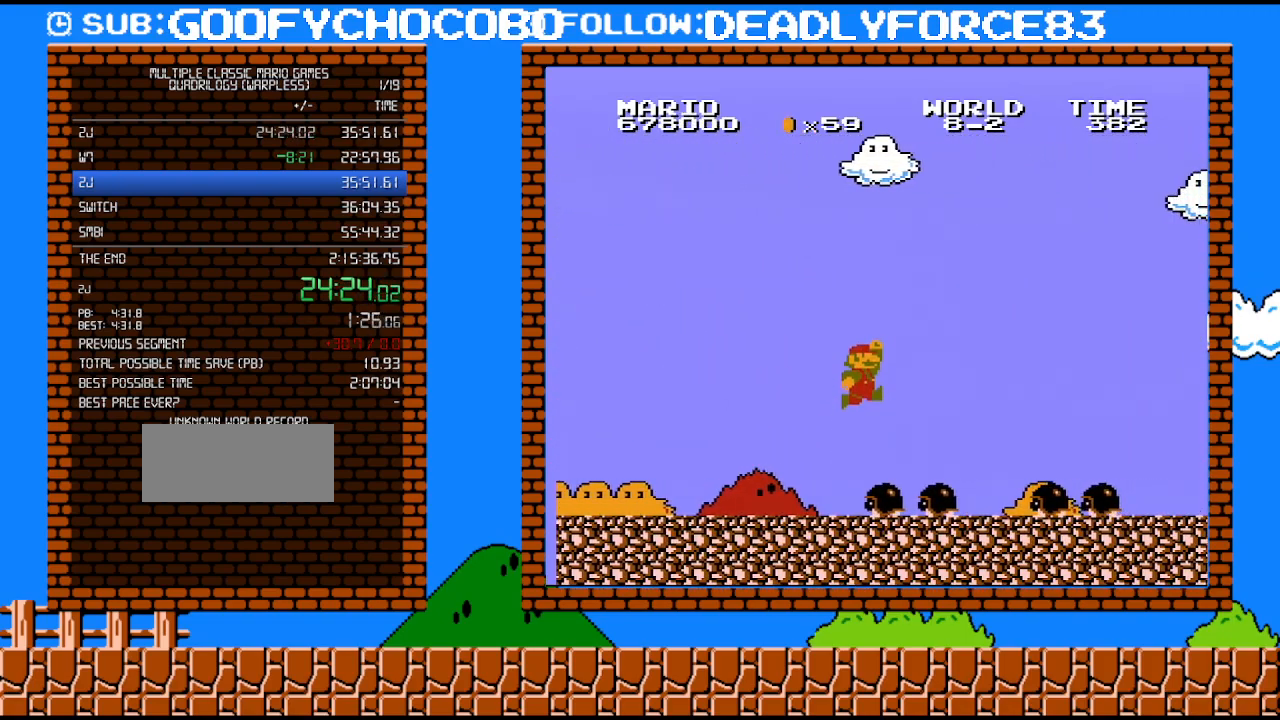
{"buttons": ["A", "B", "DPAD_RIGHT"], "events": [[17, "A", "down"]]}
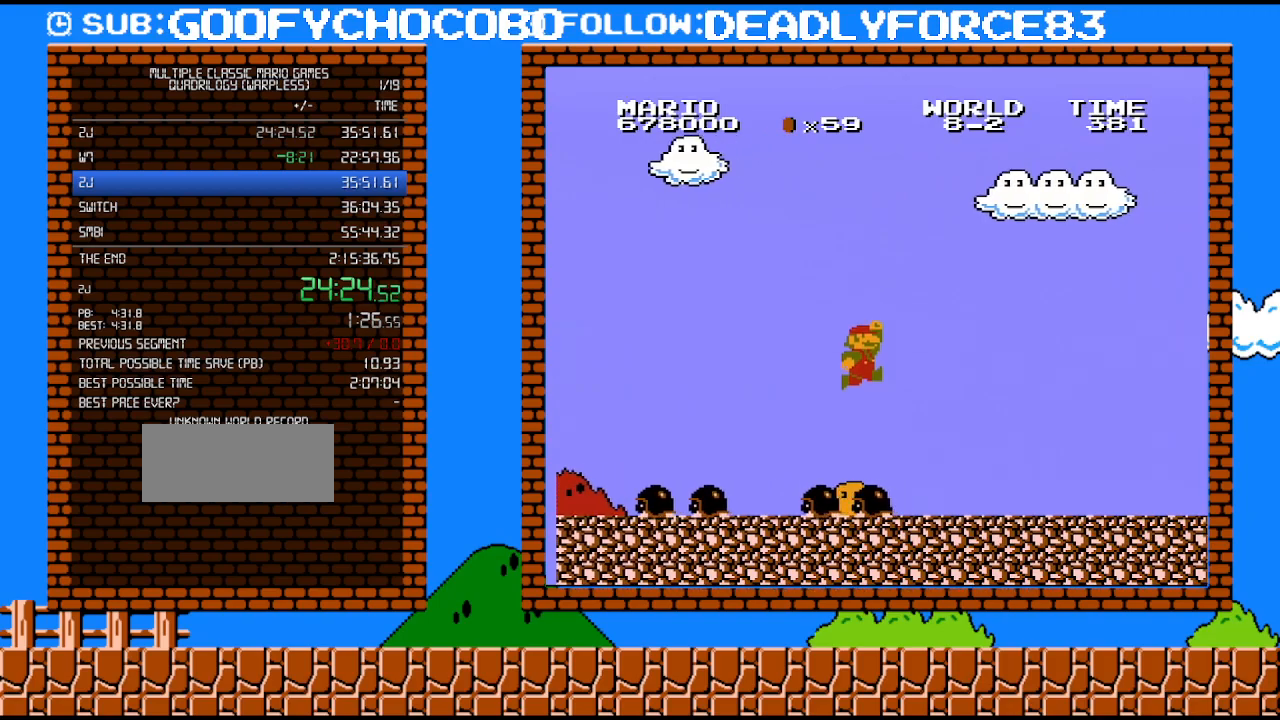
{"buttons": ["B", "DPAD_RIGHT"], "events": [[250, "A", "up"]]}
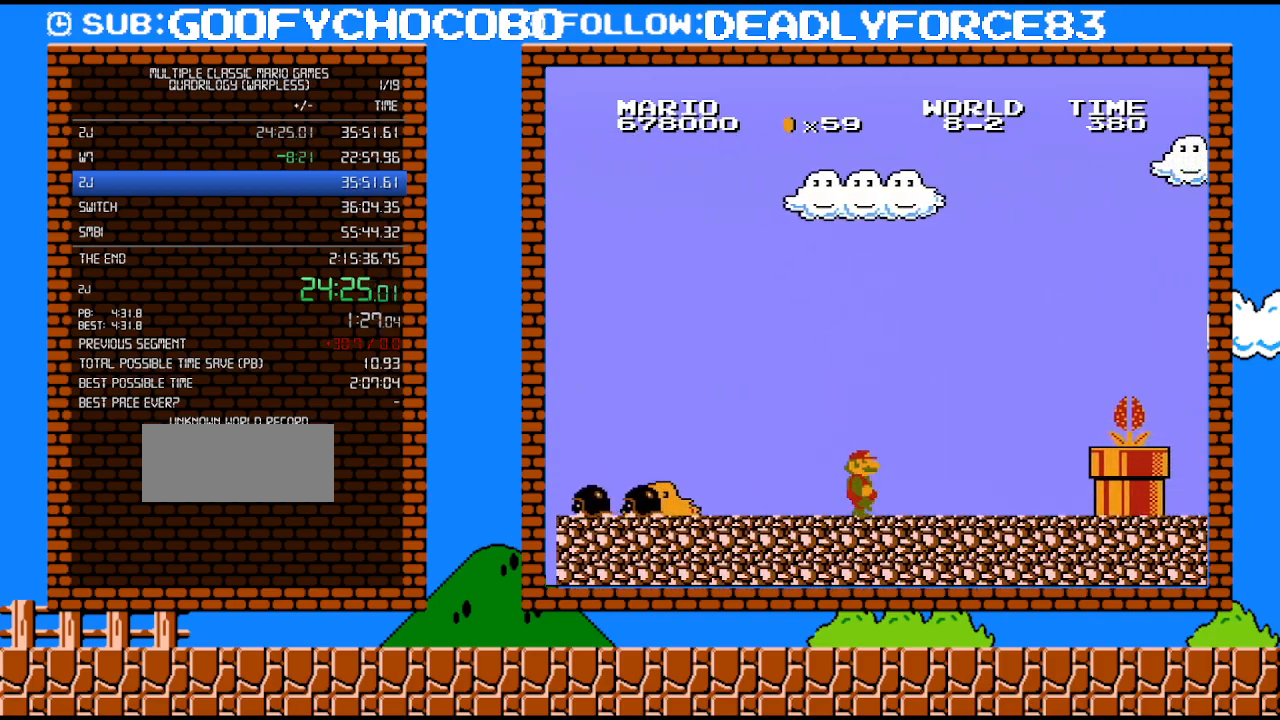
{"buttons": ["B", "DPAD_DOWN", "DPAD_RIGHT"], "events": [[467, "DPAD_DOWN", "down"]]}
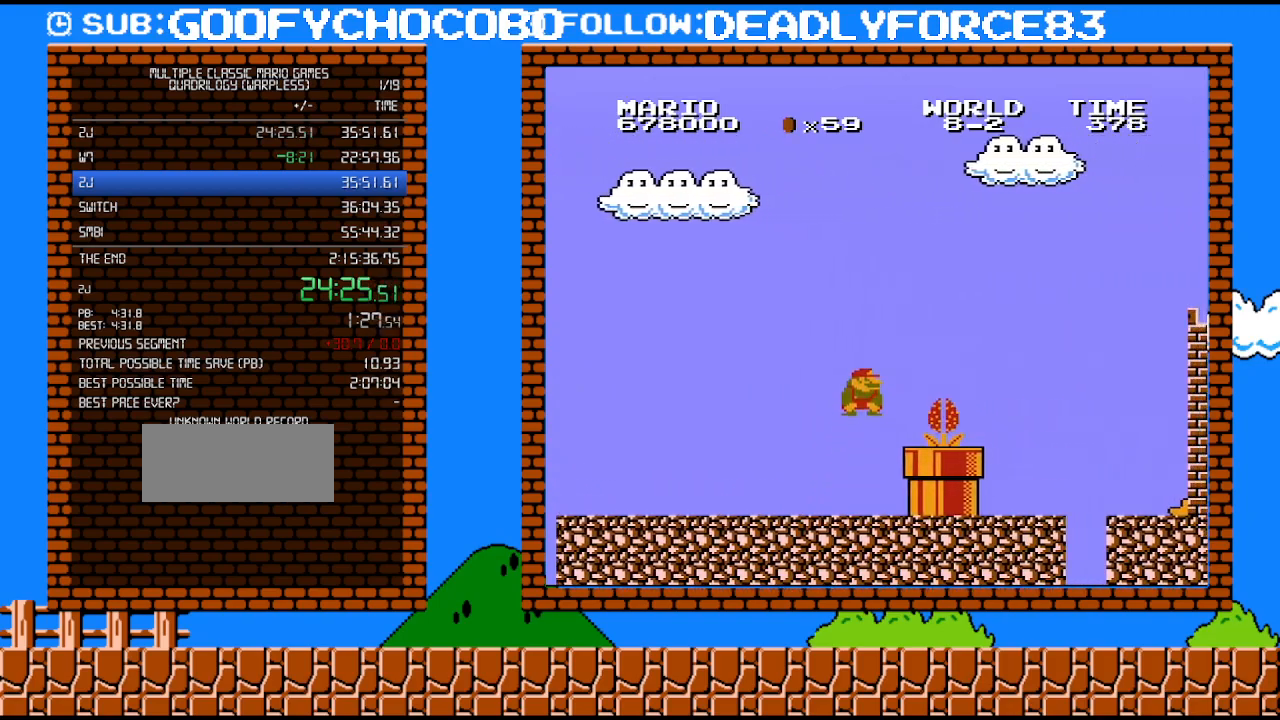
{"buttons": ["A", "B", "DPAD_UP", "DPAD_RIGHT"], "events": [[17, "DPAD_RIGHT", "up"], [50, "A", "down"], [117, "DPAD_RIGHT", "down"], [183, "DPAD_DOWN", "up"], [233, "DPAD_UP", "down"]]}
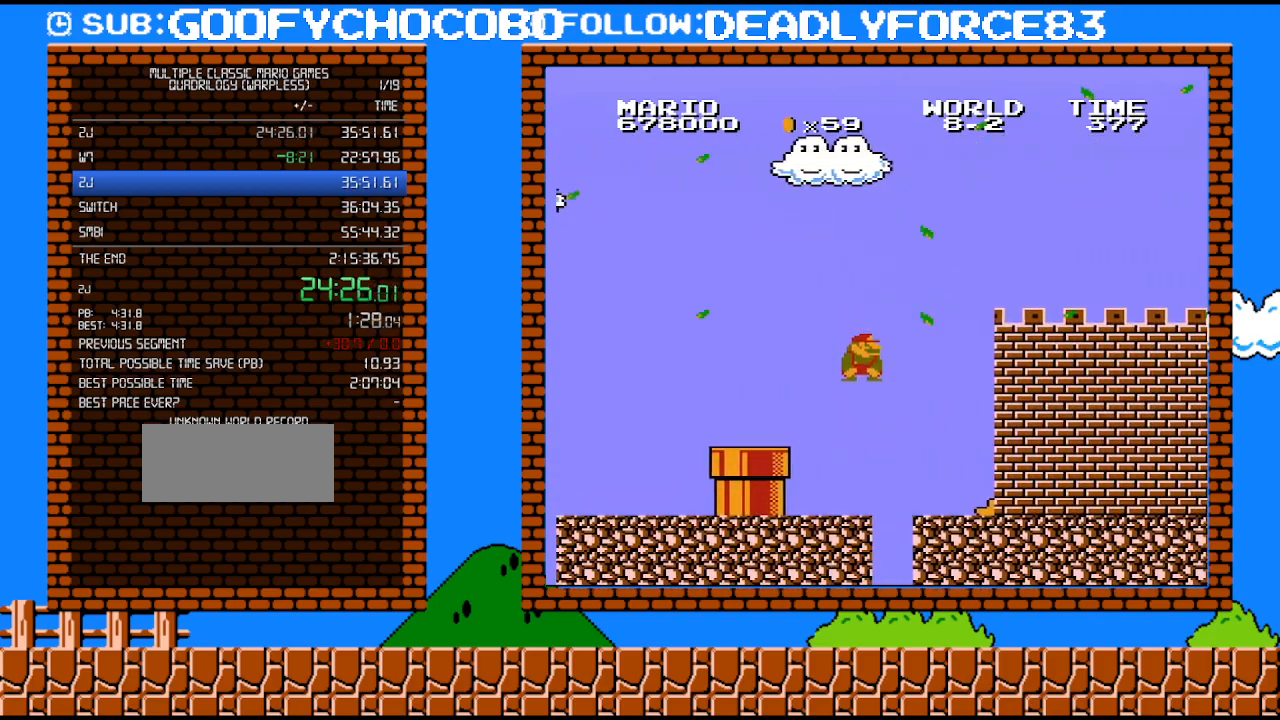
{"buttons": ["B", "DPAD_RIGHT"], "events": [[83, "DPAD_UP", "up"], [150, "A", "up"]]}
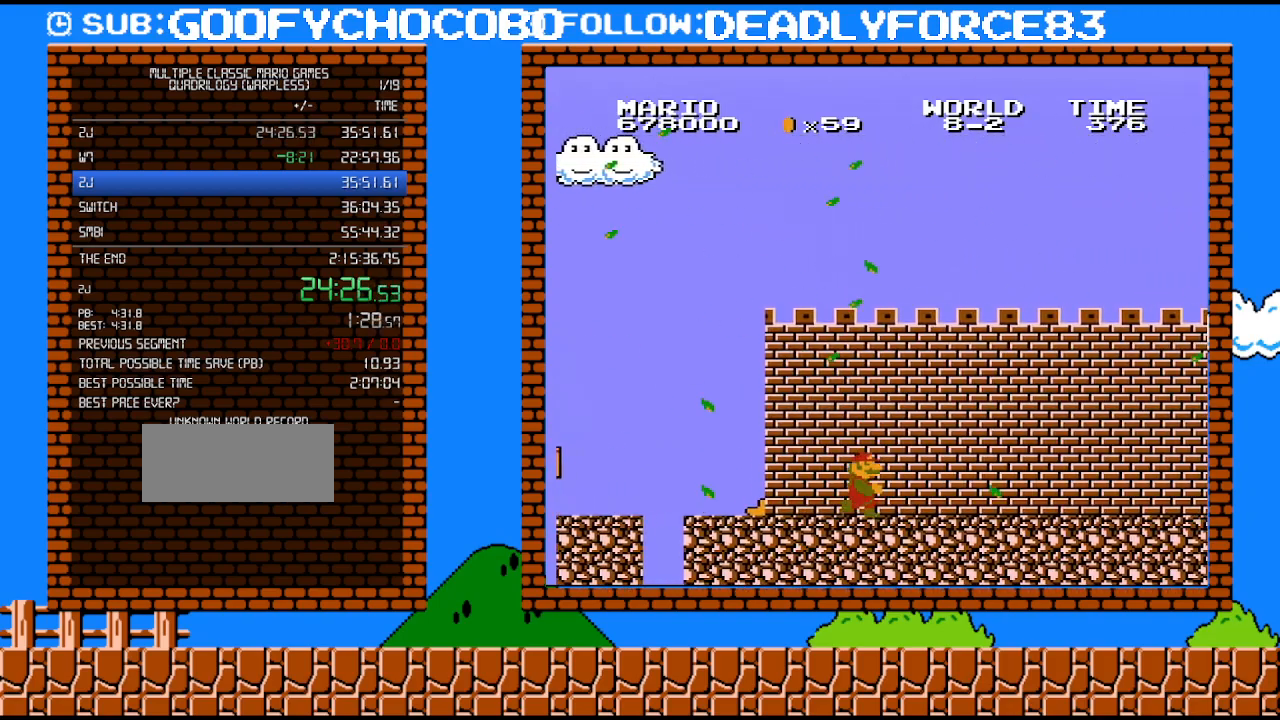
{"buttons": ["B", "DPAD_RIGHT"], "events": []}